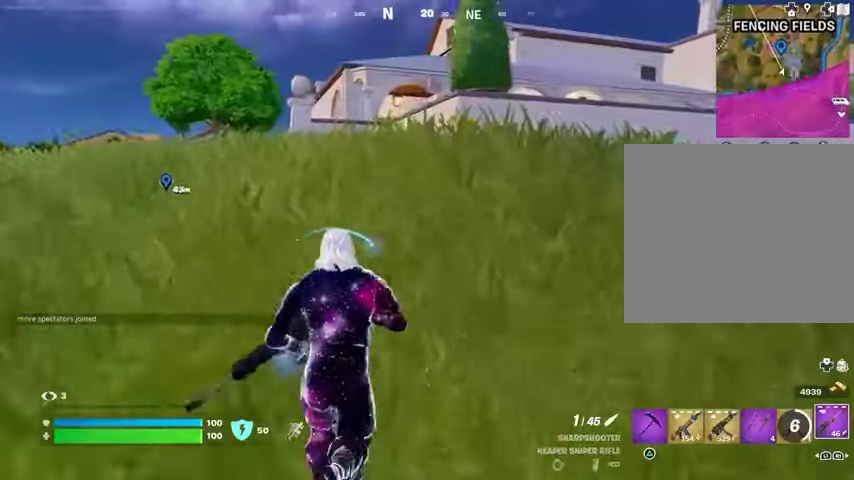
Gameplay with a controller (PlayStation layout); each line is a JSON object with the inputs held at the frame after it. "events" lists button and stick changes between this image and that frame as [ms after this image, input, new state], when the widget could be followed in between. Not read: L1 R1.
{"buttons": [], "left_stick": "up", "right_stick": "center", "events": [[67, "CROSS", "down"], [133, "CROSS", "up"], [133, "SQUARE", "down"], [200, "SQUARE", "up"], [400, "left_stick", "up"], [433, "R3", "down"], [500, "R3", "up"]]}
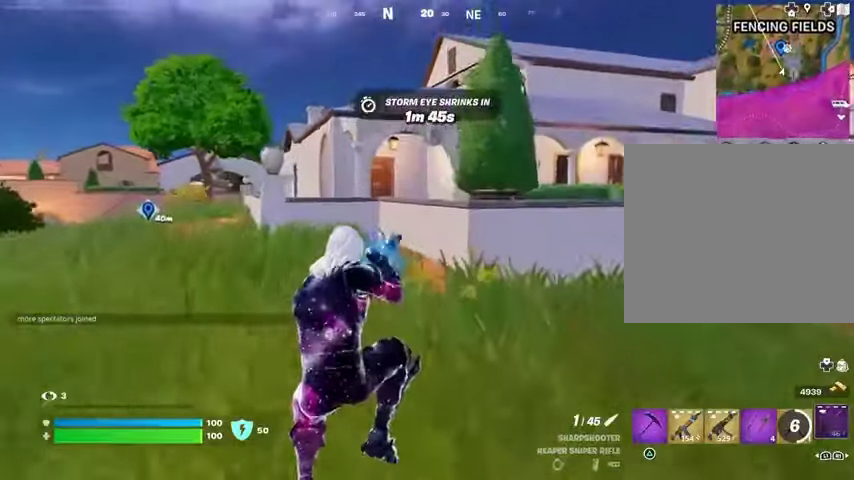
{"buttons": [], "left_stick": "up-left", "right_stick": "center", "events": [[33, "right_stick", "left"], [133, "right_stick", "center"], [400, "CROSS", "down"], [400, "left_stick", "up-left"], [500, "CROSS", "up"]]}
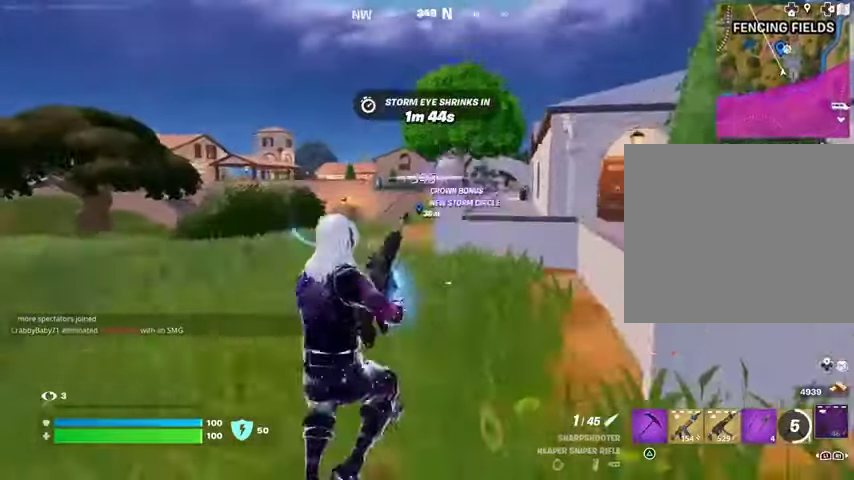
{"buttons": [], "left_stick": "up-left", "right_stick": "center", "events": []}
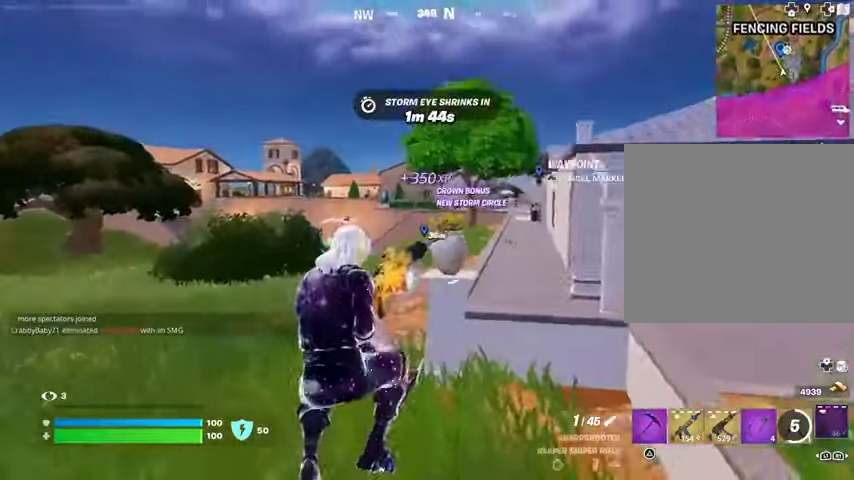
{"buttons": [], "left_stick": "up-left", "right_stick": "center", "events": [[167, "right_stick", "right"], [233, "right_stick", "center"], [367, "CROSS", "down"], [467, "CROSS", "up"]]}
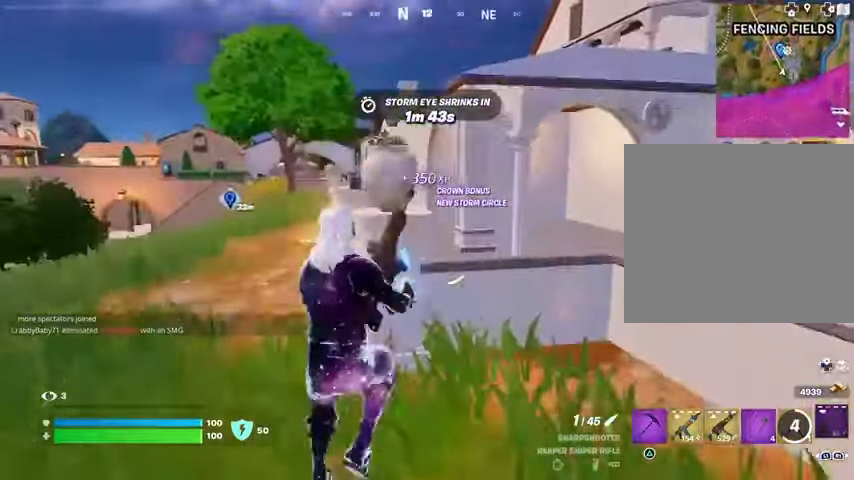
{"buttons": [], "left_stick": "down-left", "right_stick": "center", "events": [[67, "right_stick", "right"], [167, "left_stick", "left"], [367, "left_stick", "down-left"], [400, "right_stick", "center"]]}
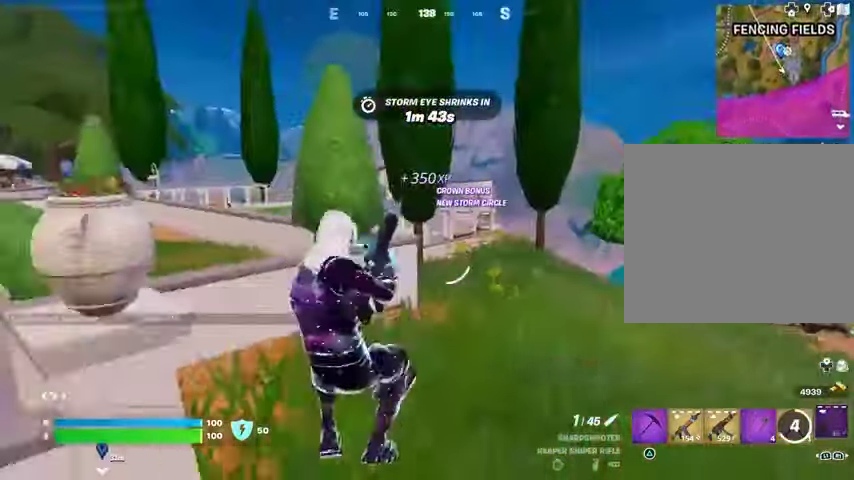
{"buttons": [], "left_stick": "down-left", "right_stick": "left", "events": [[500, "right_stick", "left"]]}
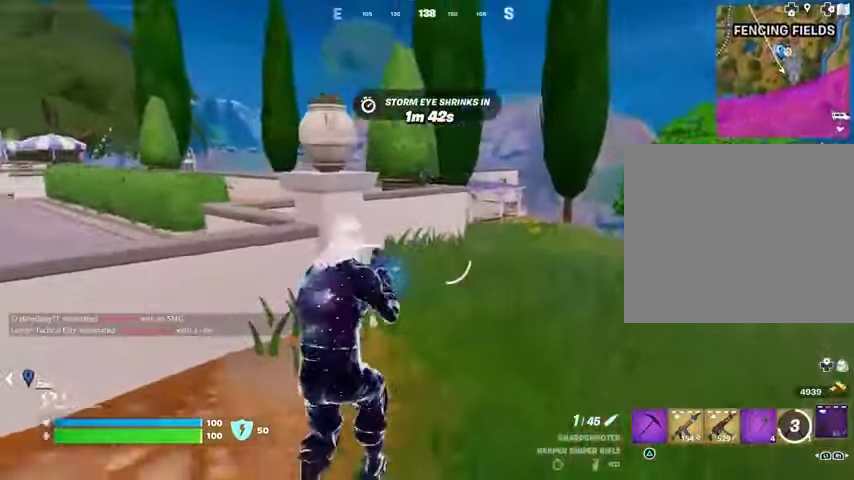
{"buttons": ["L3"], "left_stick": "up", "right_stick": "center", "events": [[133, "left_stick", "left"], [300, "left_stick", "up"], [400, "right_stick", "center"], [500, "L3", "down"]]}
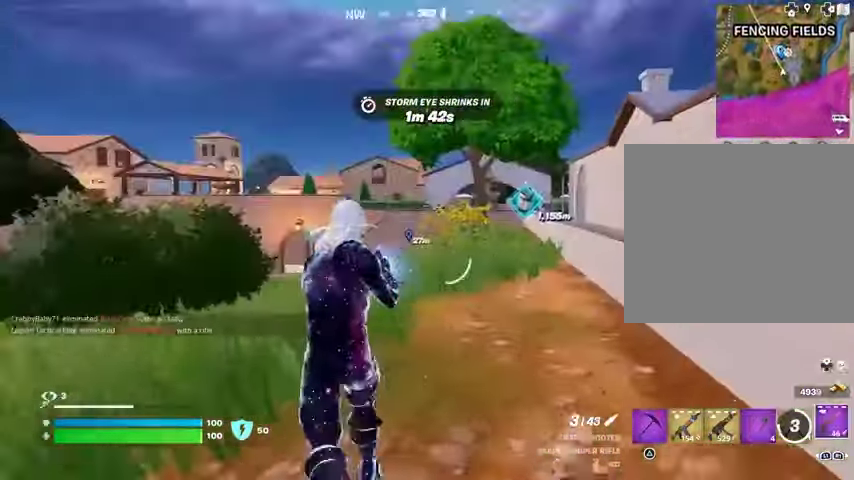
{"buttons": [], "left_stick": "up", "right_stick": "center", "events": [[67, "L3", "up"], [333, "CROSS", "down"], [400, "CROSS", "up"]]}
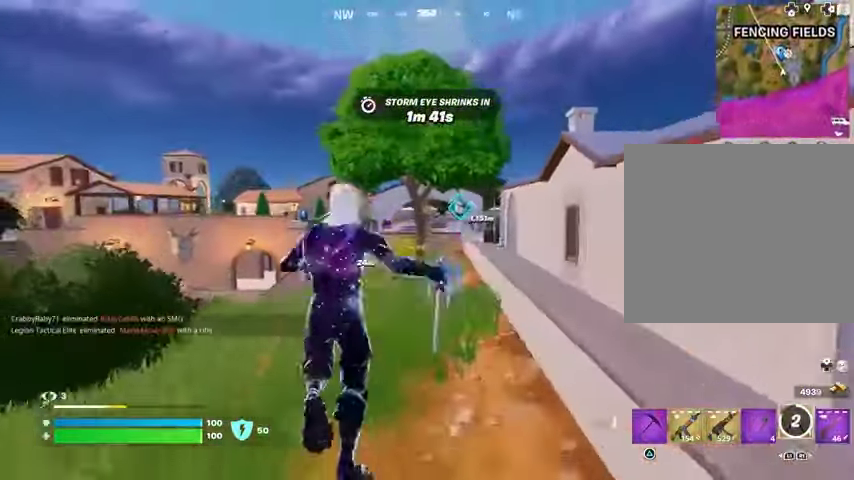
{"buttons": [], "left_stick": "up", "right_stick": "center", "events": [[33, "right_stick", "right"], [133, "right_stick", "center"], [200, "CROSS", "down"], [300, "CROSS", "up"]]}
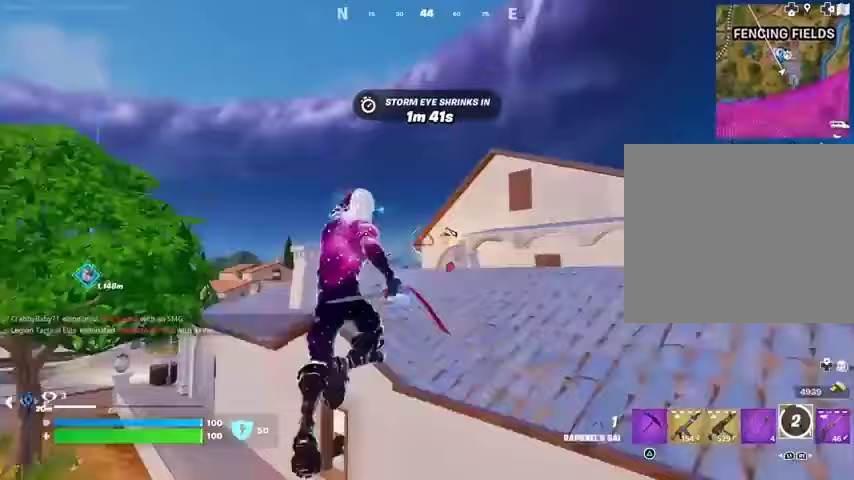
{"buttons": [], "left_stick": "up-left", "right_stick": "right", "events": [[333, "right_stick", "left"], [400, "left_stick", "up-left"], [500, "right_stick", "right"]]}
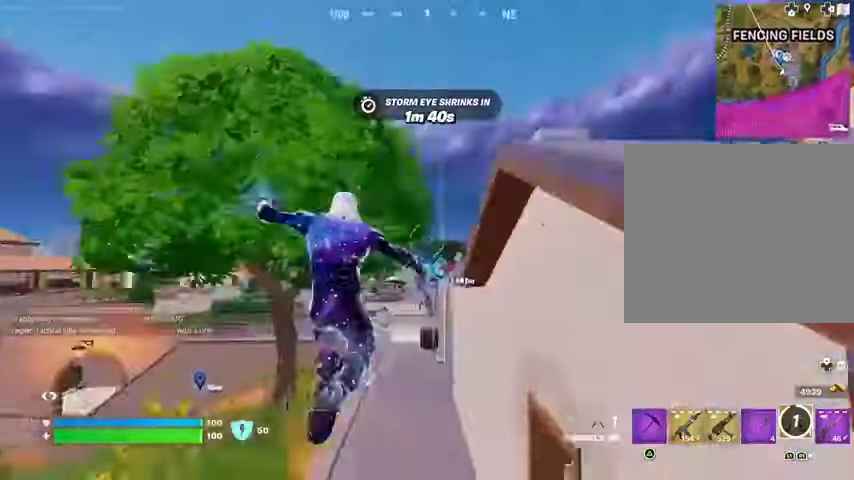
{"buttons": [], "left_stick": "left", "right_stick": "down-right", "events": [[67, "right_stick", "center"], [300, "right_stick", "up-right"], [333, "CROSS", "down"], [367, "left_stick", "left"], [400, "CROSS", "up"], [433, "right_stick", "down-right"]]}
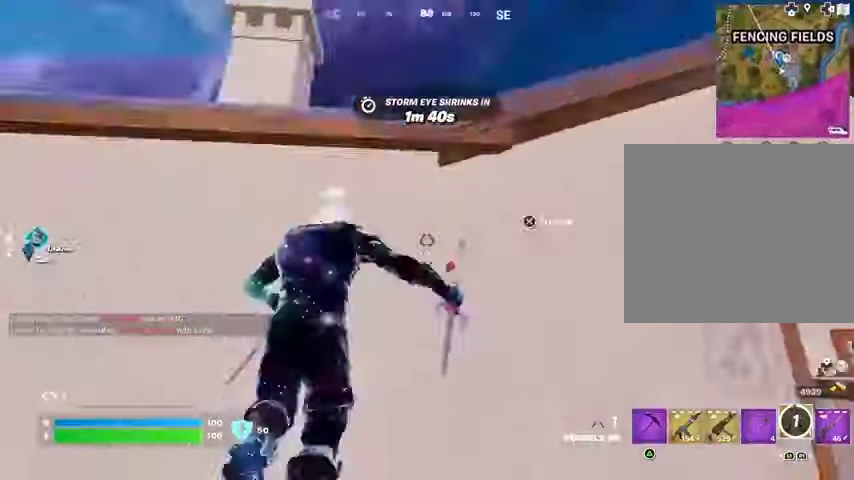
{"buttons": [], "left_stick": "up", "right_stick": "center", "events": [[33, "right_stick", "center"], [100, "CROSS", "down"], [133, "left_stick", "down"], [200, "CROSS", "up"], [200, "left_stick", "center"], [233, "right_stick", "left"], [300, "left_stick", "up"], [433, "right_stick", "center"]]}
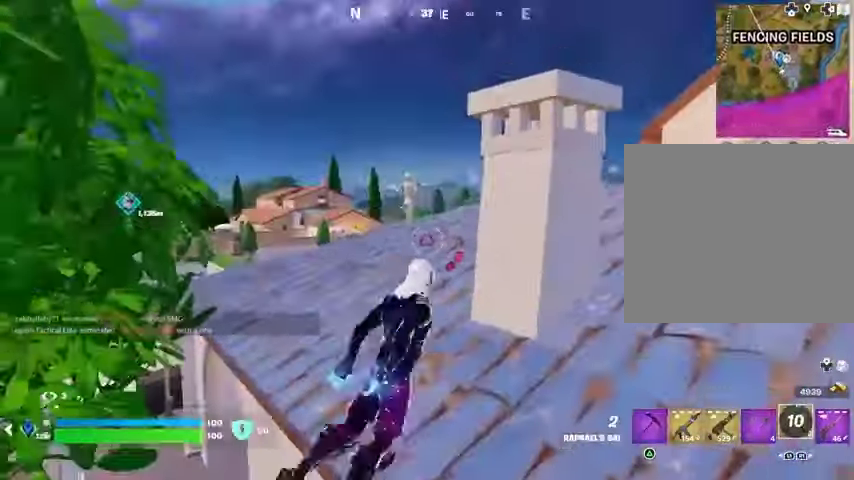
{"buttons": [], "left_stick": "up-left", "right_stick": "center", "events": [[367, "right_stick", "right"], [467, "left_stick", "up-left"], [500, "right_stick", "center"]]}
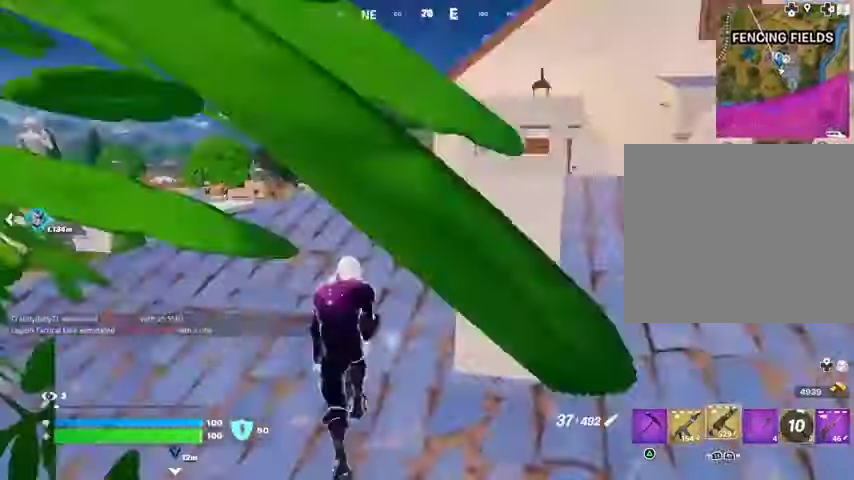
{"buttons": [], "left_stick": "up-right", "right_stick": "left", "events": [[100, "left_stick", "up"], [200, "SQUARE", "down"], [267, "SQUARE", "up"], [333, "SQUARE", "down"], [400, "SQUARE", "up"], [467, "left_stick", "up-right"], [467, "right_stick", "left"]]}
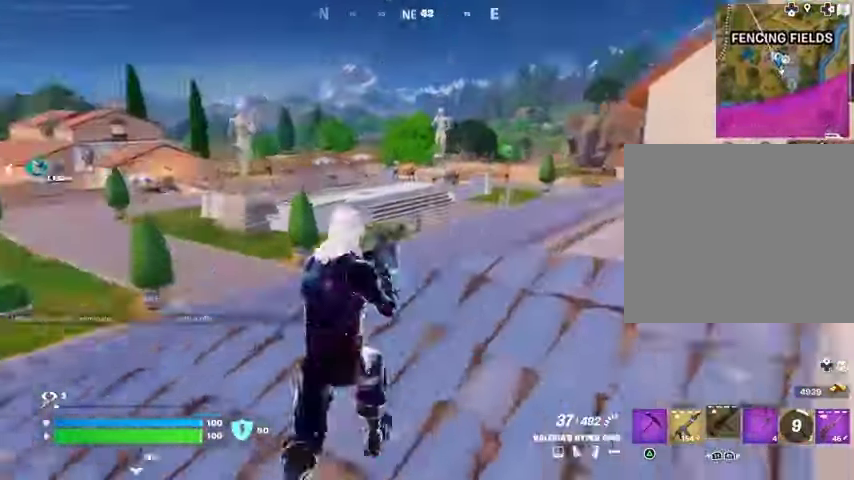
{"buttons": [], "left_stick": "up-right", "right_stick": "center", "events": [[33, "right_stick", "center"], [367, "right_stick", "left"], [467, "right_stick", "center"]]}
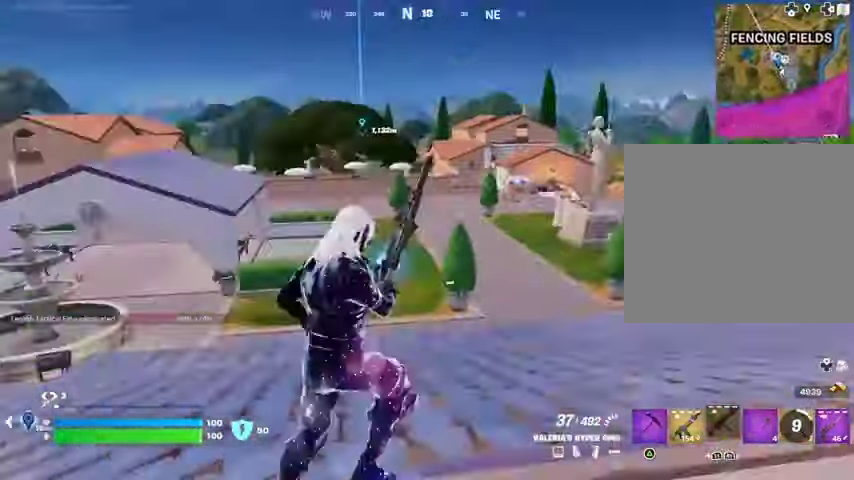
{"buttons": [], "left_stick": "down-right", "right_stick": "center", "events": [[67, "CROSS", "down"], [167, "CROSS", "up"], [167, "right_stick", "left"], [267, "left_stick", "down-right"], [500, "right_stick", "center"]]}
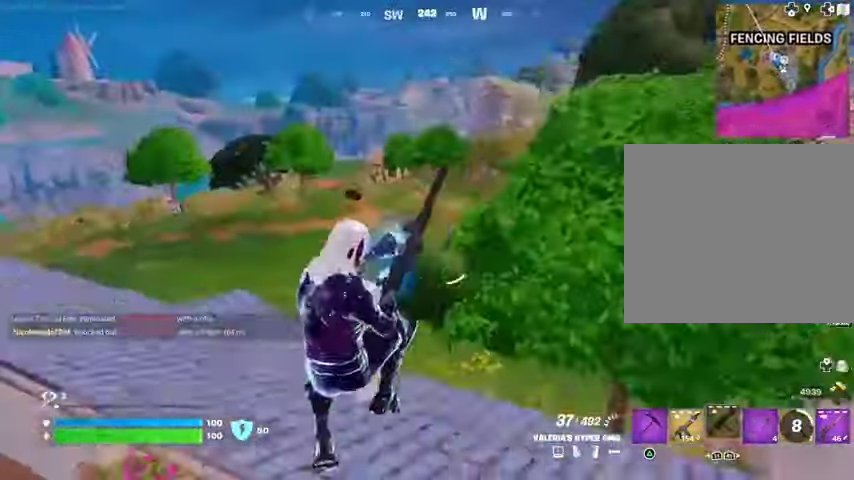
{"buttons": ["CROSS"], "left_stick": "right", "right_stick": "right", "events": [[133, "R3", "down"], [200, "R3", "up"], [433, "right_stick", "right"], [467, "left_stick", "right"], [500, "CROSS", "down"]]}
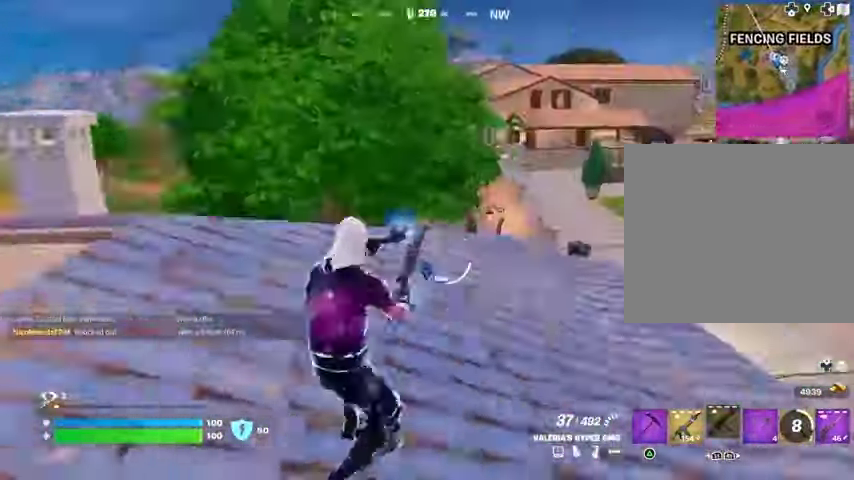
{"buttons": [], "left_stick": "up-right", "right_stick": "center", "events": [[100, "CROSS", "up"], [167, "left_stick", "down-right"], [267, "right_stick", "center"], [300, "left_stick", "right"], [400, "left_stick", "up-right"]]}
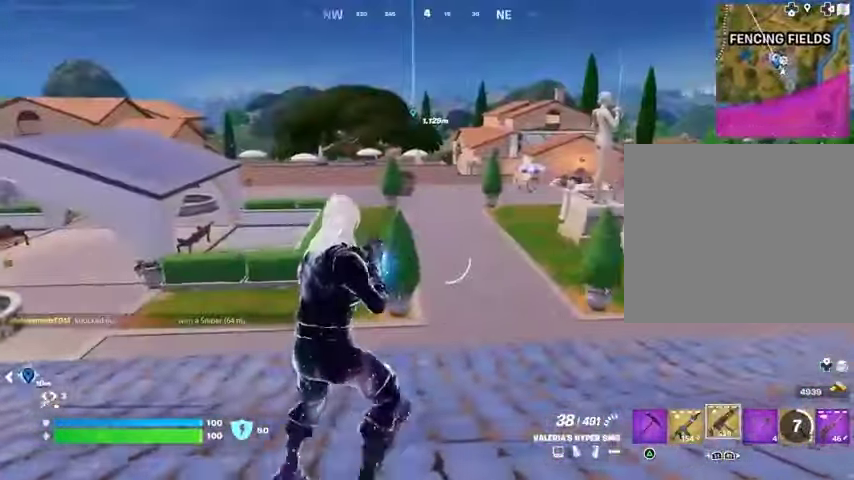
{"buttons": [], "left_stick": "up-left", "right_stick": "left", "events": [[167, "right_stick", "right"], [200, "left_stick", "up"], [300, "left_stick", "up-left"], [300, "right_stick", "center"], [500, "right_stick", "left"]]}
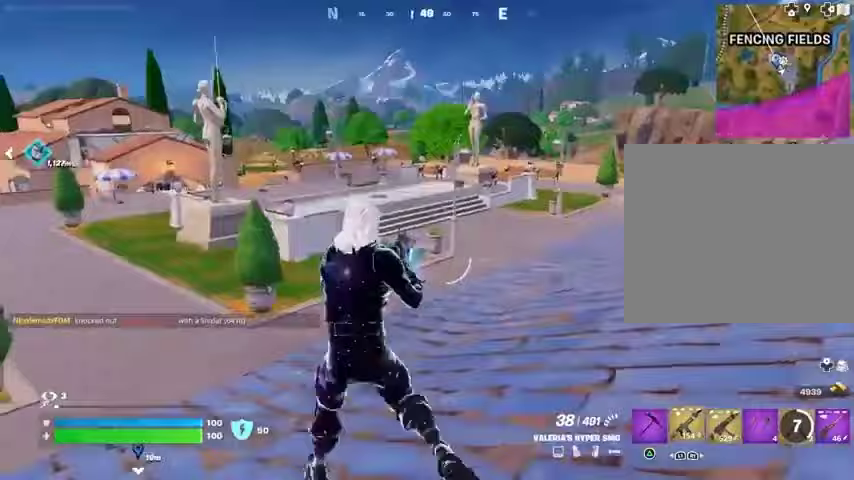
{"buttons": [], "left_stick": "up", "right_stick": "center", "events": [[300, "left_stick", "up"], [333, "right_stick", "center"], [400, "SQUARE", "down"], [500, "SQUARE", "up"]]}
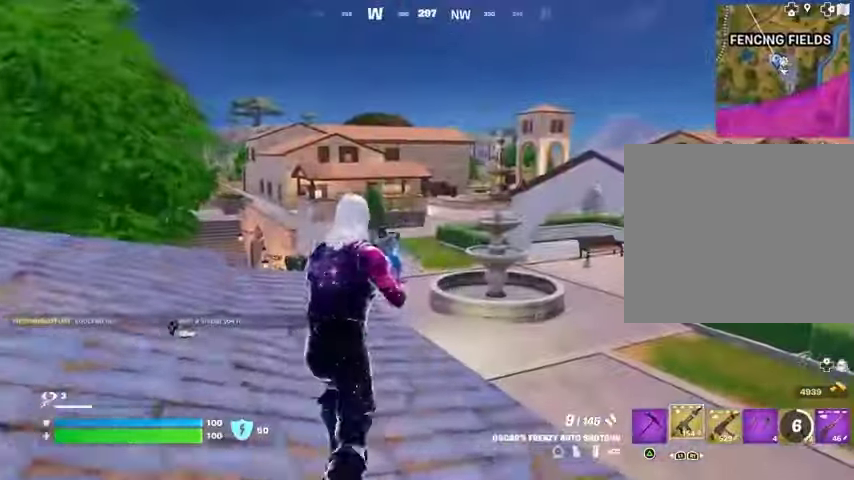
{"buttons": [], "left_stick": "up", "right_stick": "right", "events": [[33, "SQUARE", "down"], [100, "SQUARE", "up"], [433, "right_stick", "right"]]}
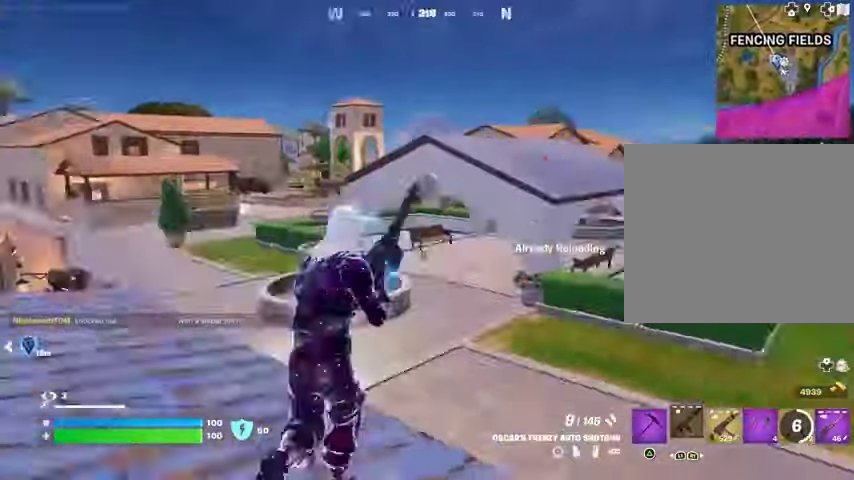
{"buttons": [], "left_stick": "up", "right_stick": "center", "events": [[33, "CROSS", "down"], [100, "CROSS", "up"], [133, "right_stick", "down-left"], [233, "right_stick", "center"]]}
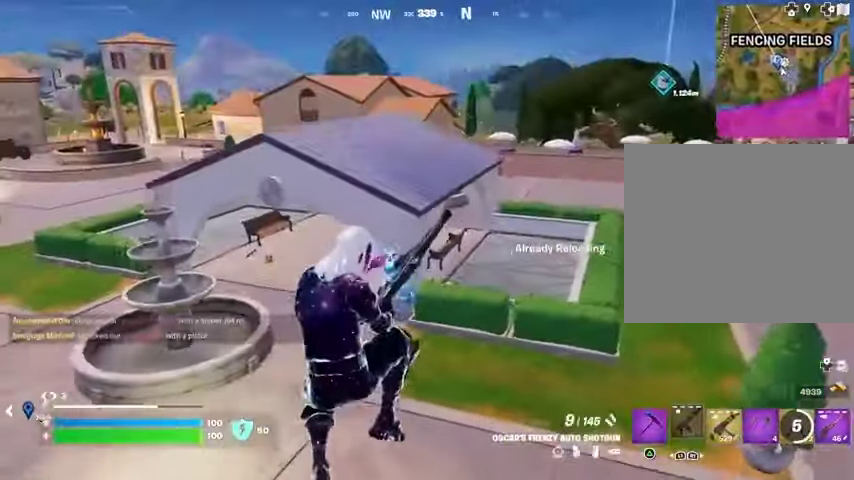
{"buttons": [], "left_stick": "up-right", "right_stick": "center", "events": [[200, "right_stick", "left"], [333, "left_stick", "up-right"], [400, "right_stick", "center"]]}
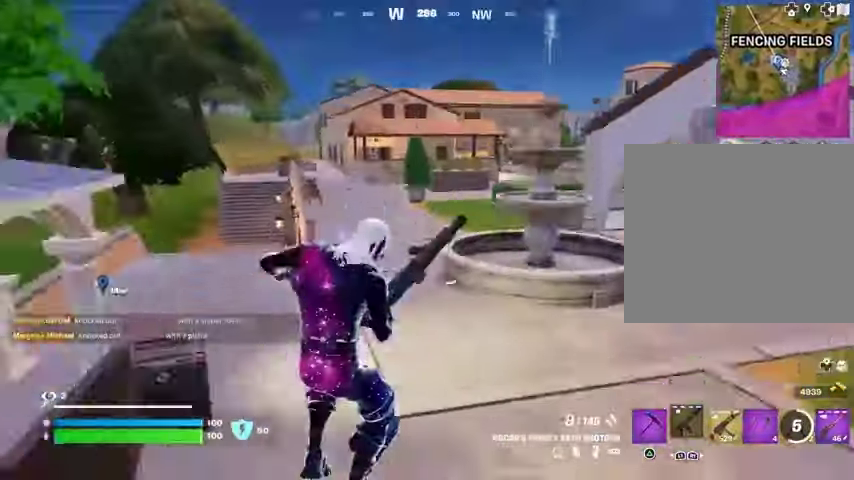
{"buttons": [], "left_stick": "up-right", "right_stick": "right", "events": [[133, "CROSS", "down"], [200, "CROSS", "up"], [500, "right_stick", "right"]]}
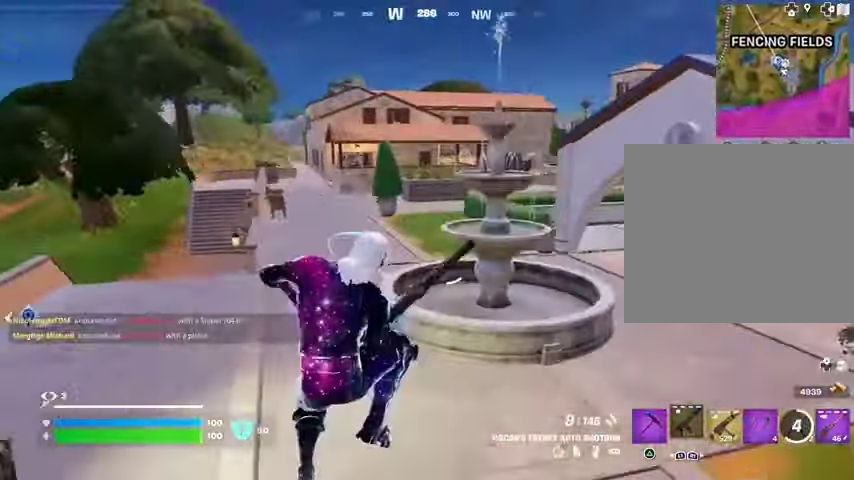
{"buttons": [], "left_stick": "up", "right_stick": "center", "events": [[333, "left_stick", "up"], [333, "right_stick", "center"]]}
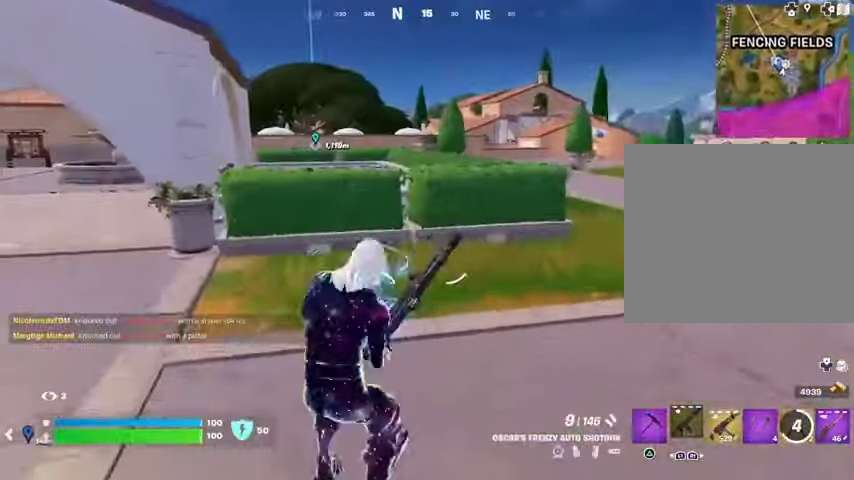
{"buttons": [], "left_stick": "up", "right_stick": "center", "events": []}
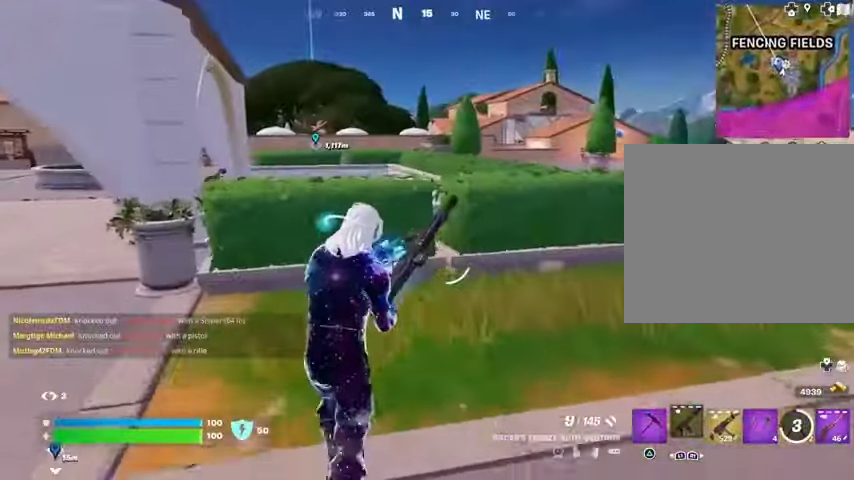
{"buttons": [], "left_stick": "up", "right_stick": "center", "events": [[100, "right_stick", "right"], [233, "right_stick", "left"], [333, "right_stick", "center"]]}
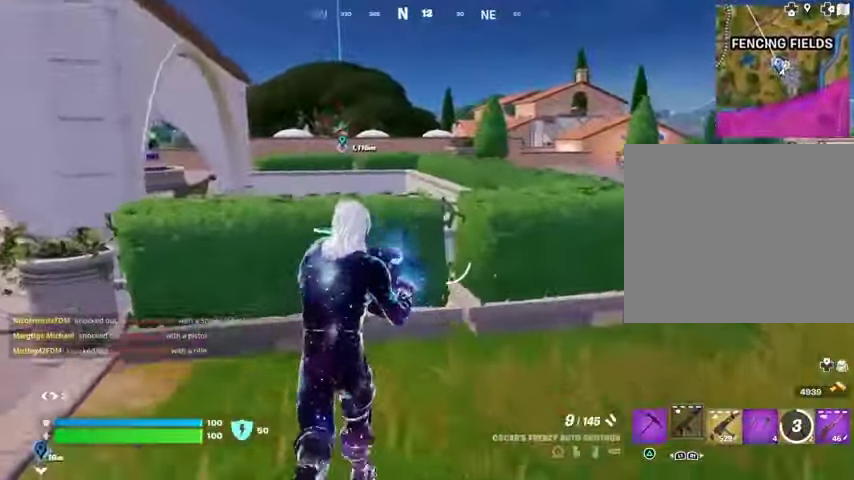
{"buttons": [], "left_stick": "up-right", "right_stick": "center", "events": [[67, "right_stick", "right"], [133, "CROSS", "down"], [200, "CROSS", "up"], [267, "right_stick", "center"], [433, "left_stick", "up-right"]]}
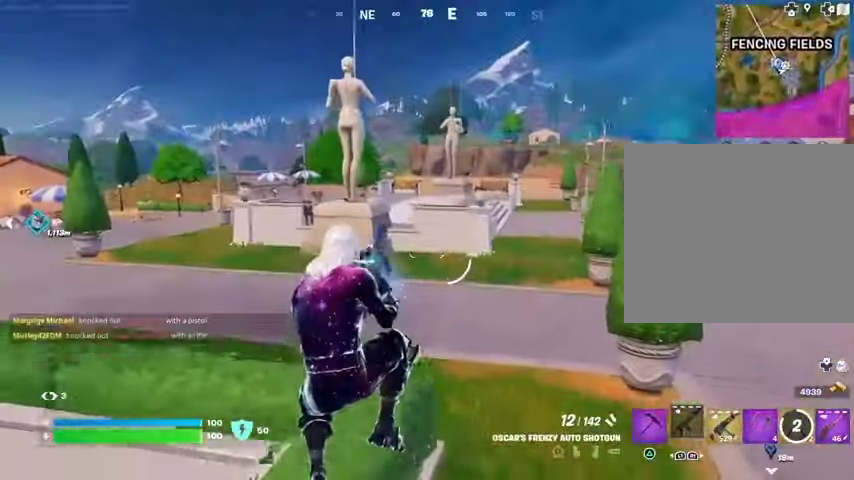
{"buttons": [], "left_stick": "up-right", "right_stick": "left", "events": [[367, "L3", "down"], [433, "right_stick", "left"], [500, "L3", "up"]]}
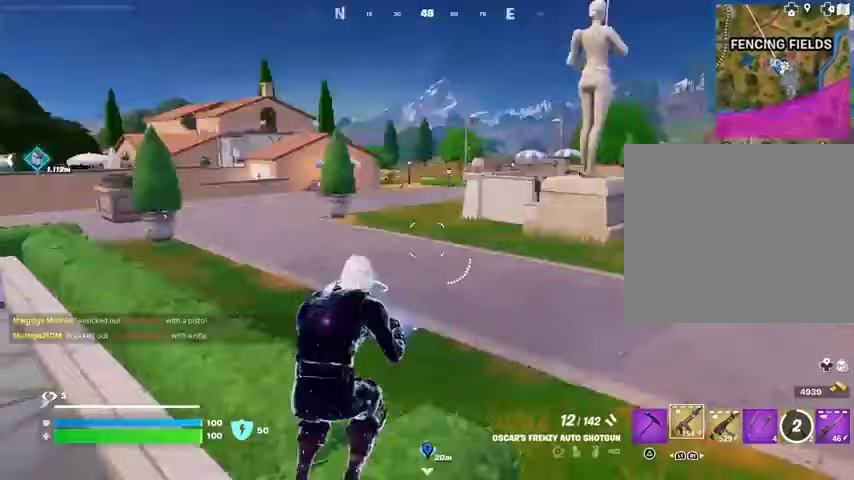
{"buttons": [], "left_stick": "up", "right_stick": "center", "events": [[100, "left_stick", "up"], [267, "right_stick", "center"]]}